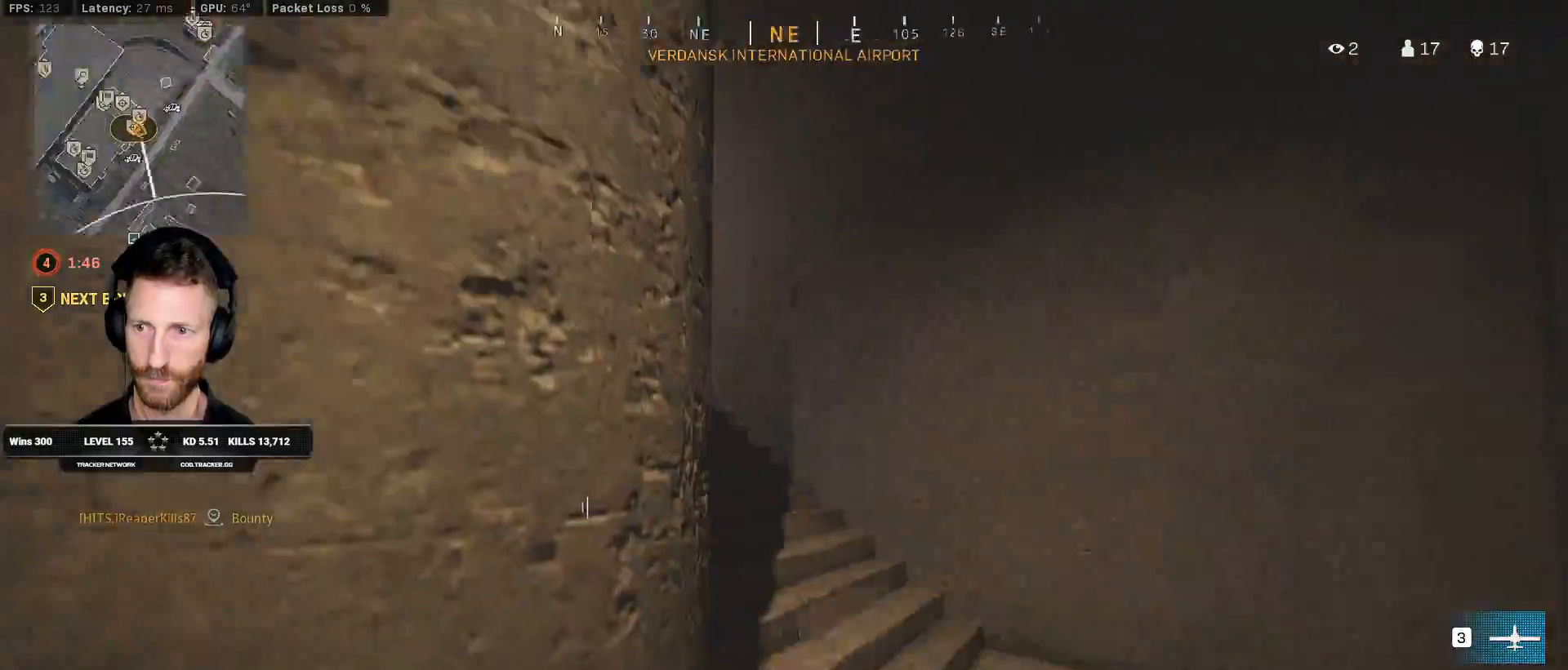
Gameplay with keyboard and mouse; each line is a JSON object with the keys and mouse buttons held at the frame after it. "events" lists presses ("down") and releases ("up") of "1", "2", "3", "4", "5", "a", "alt", "b", "c", "ctrl", "d", "e", "f", "g", "q", "r", "s", "shift", "space", "t", "tab", "v", "w", "x", "z", "mouse_left", "mouse_wheel", "mouse_right", "mouse_mb4" and "mouse_mb5" between this image and that frame as [ms after this image, input, new state], when the widget could be followed in between. "mouse_left", "mouse_wheel", "mouse_right", "mouse_mb4", "mouse_mb5" = the "left", "wheel", "right", "mb4", "mb5" buttons of the "mouse" list. No other keys are recorded. "wheel" means that the mouse wheel is clicked or scrolled. Mouse movement is not recorded.
{"keys": ["a", "shift", "w"], "mouse": [], "events": [[283, "a", "down"]]}
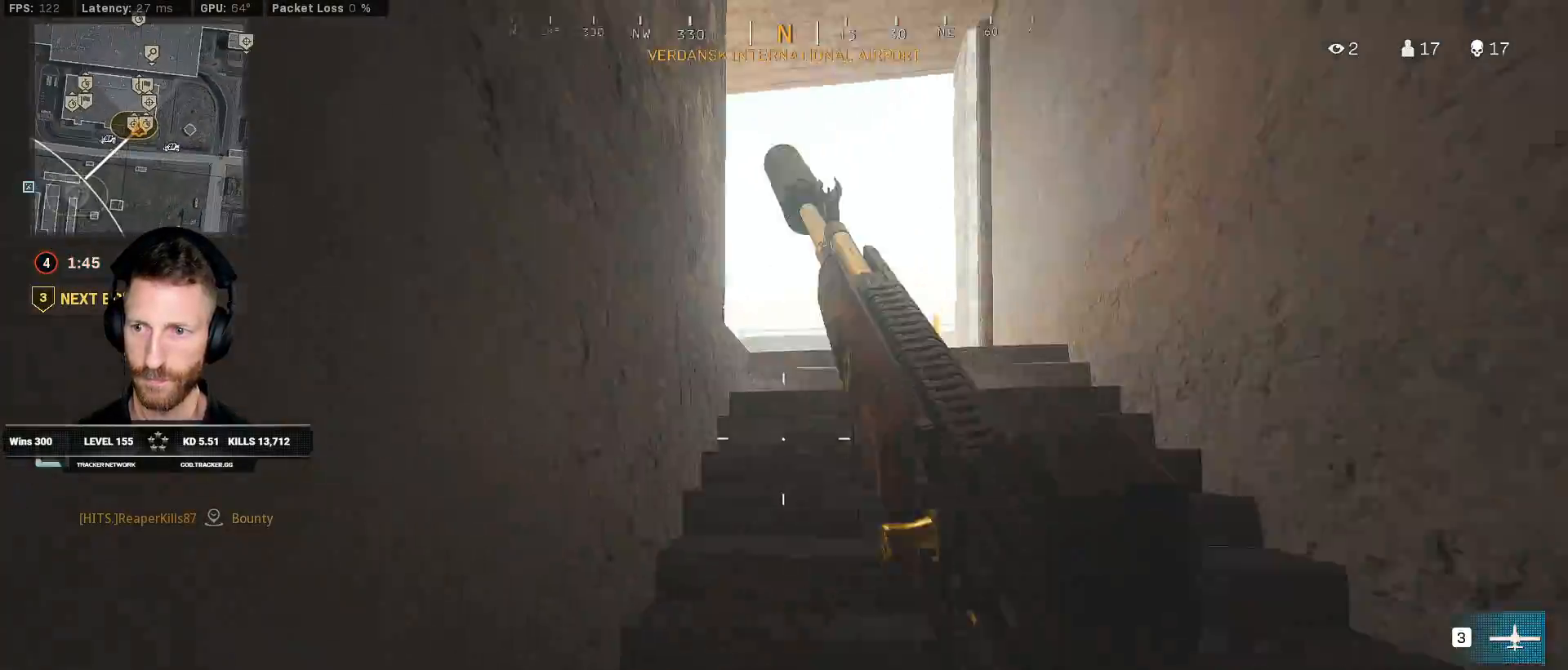
{"keys": ["d", "shift", "w"], "mouse": [], "events": [[17, "a", "up"], [267, "d", "down"]]}
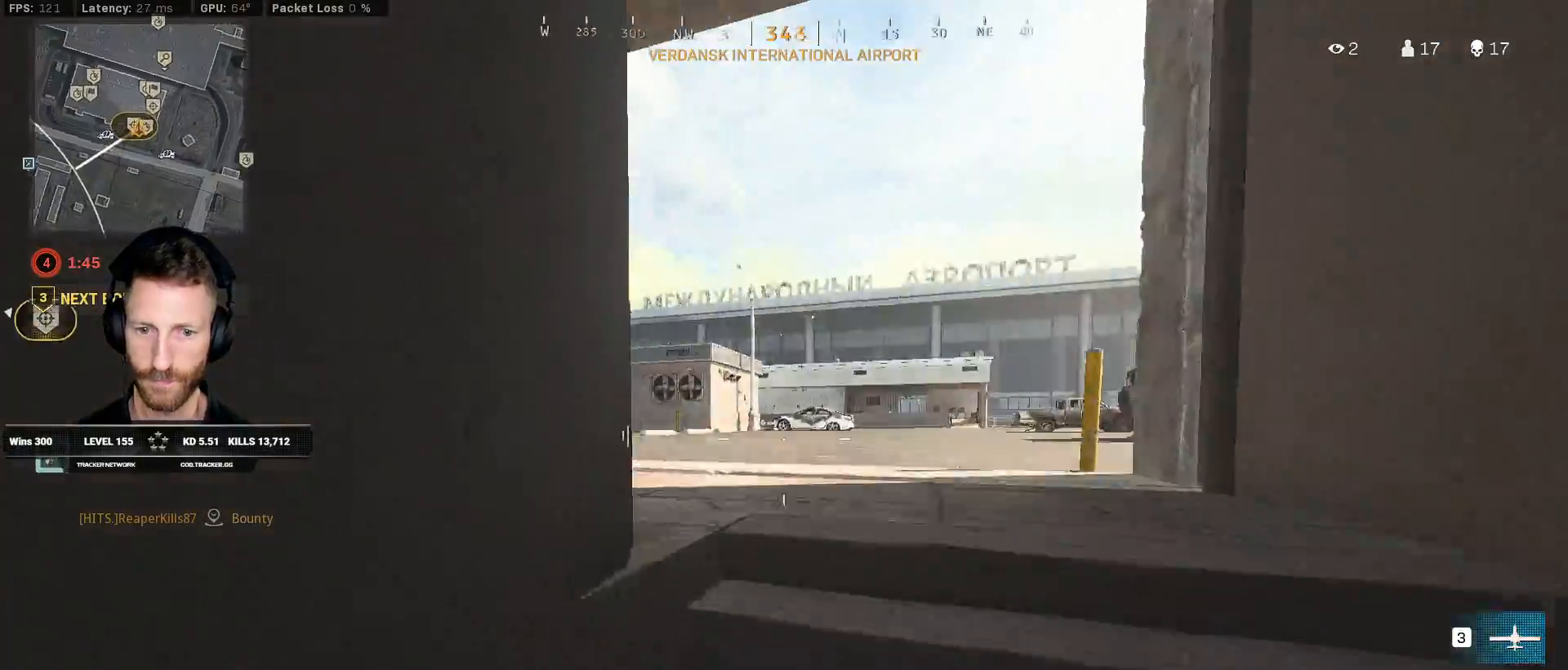
{"keys": ["a", "shift", "w"], "mouse": [], "events": [[167, "d", "up"], [467, "a", "down"]]}
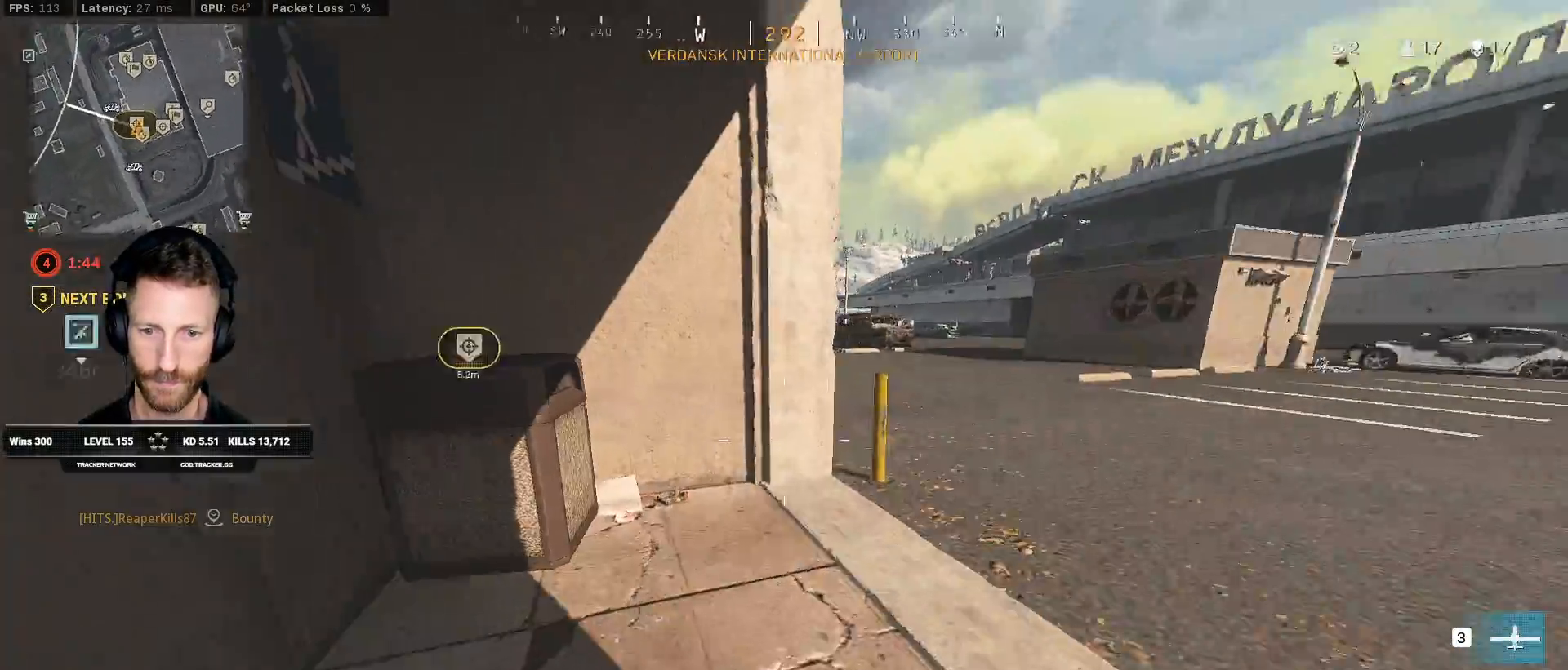
{"keys": ["d", "shift", "w"], "mouse": [], "events": [[217, "a", "up"], [267, "d", "down"]]}
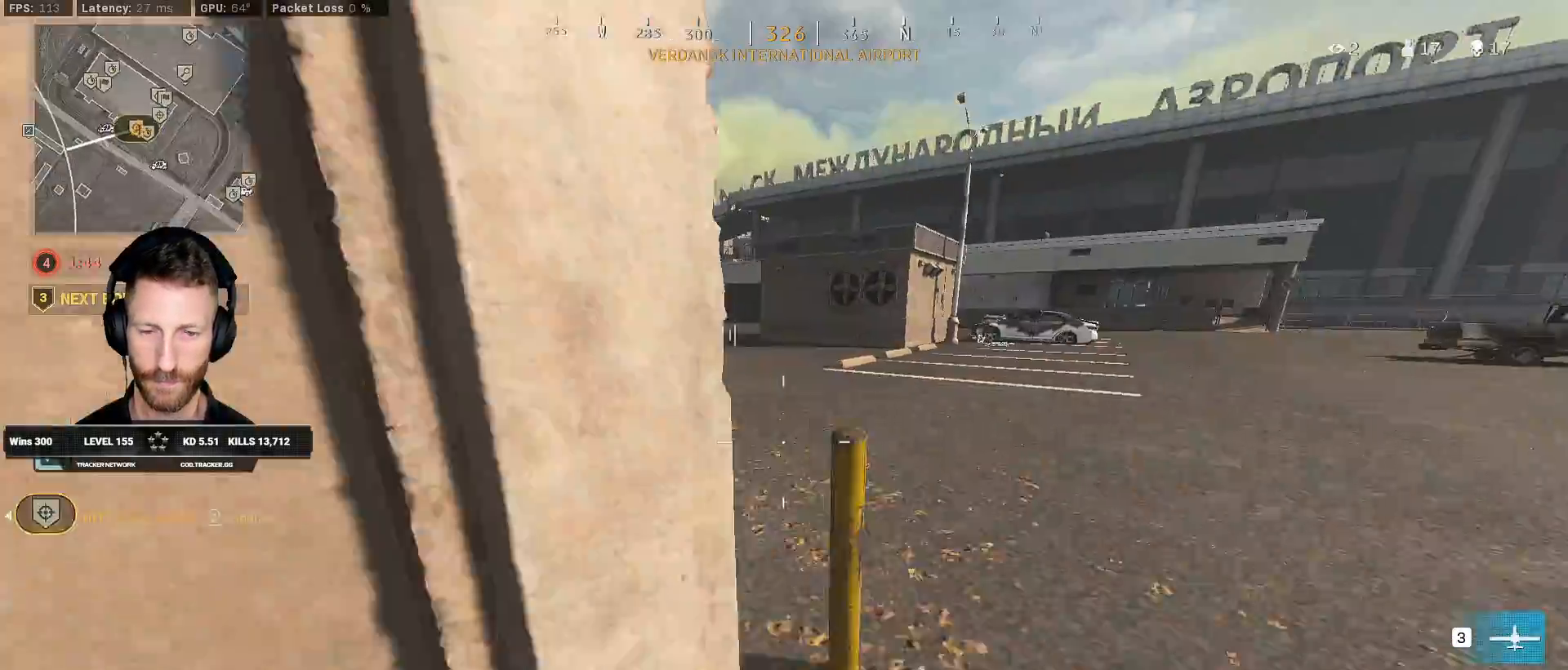
{"keys": ["d", "shift", "w"], "mouse": [], "events": []}
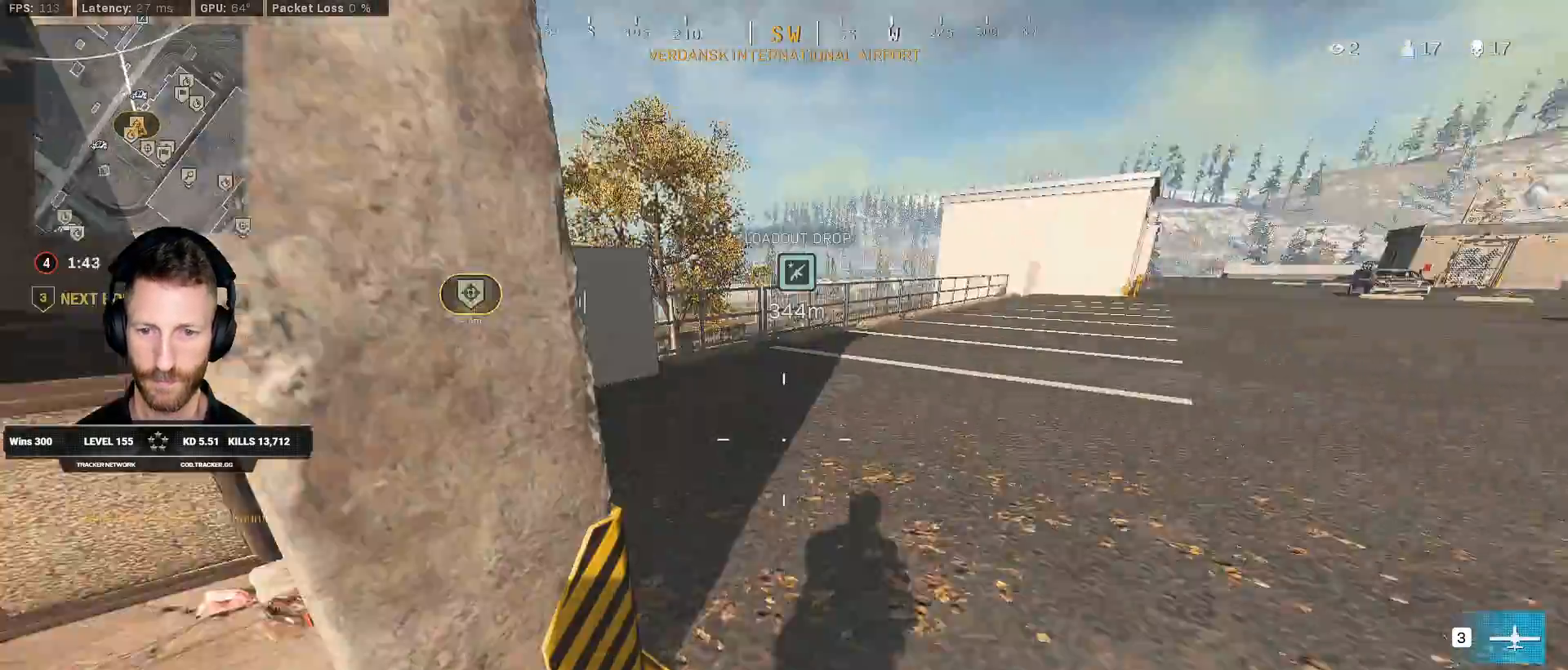
{"keys": ["a", "shift", "w"], "mouse": [], "events": [[167, "d", "up"], [200, "a", "down"]]}
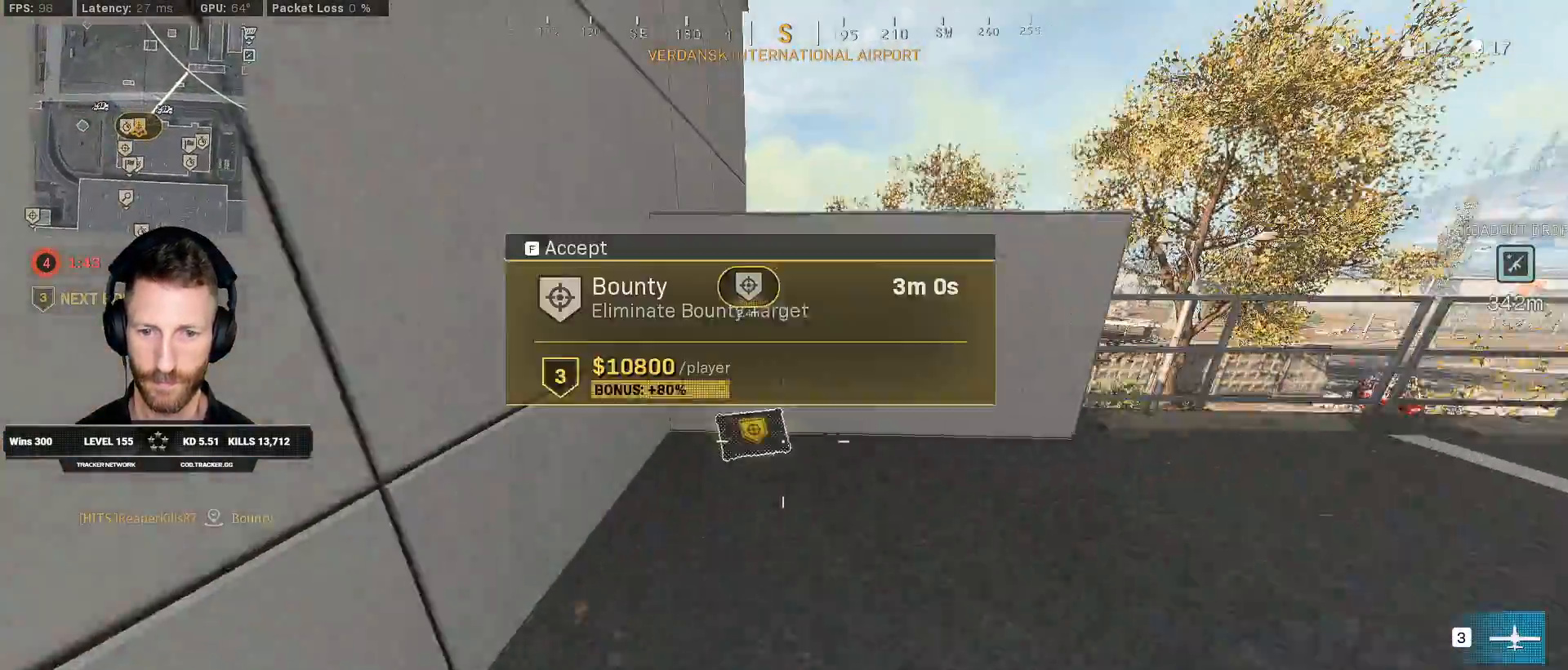
{"keys": ["shift", "w"], "mouse": [], "events": [[83, "f", "down"], [167, "f", "up"], [267, "a", "up"]]}
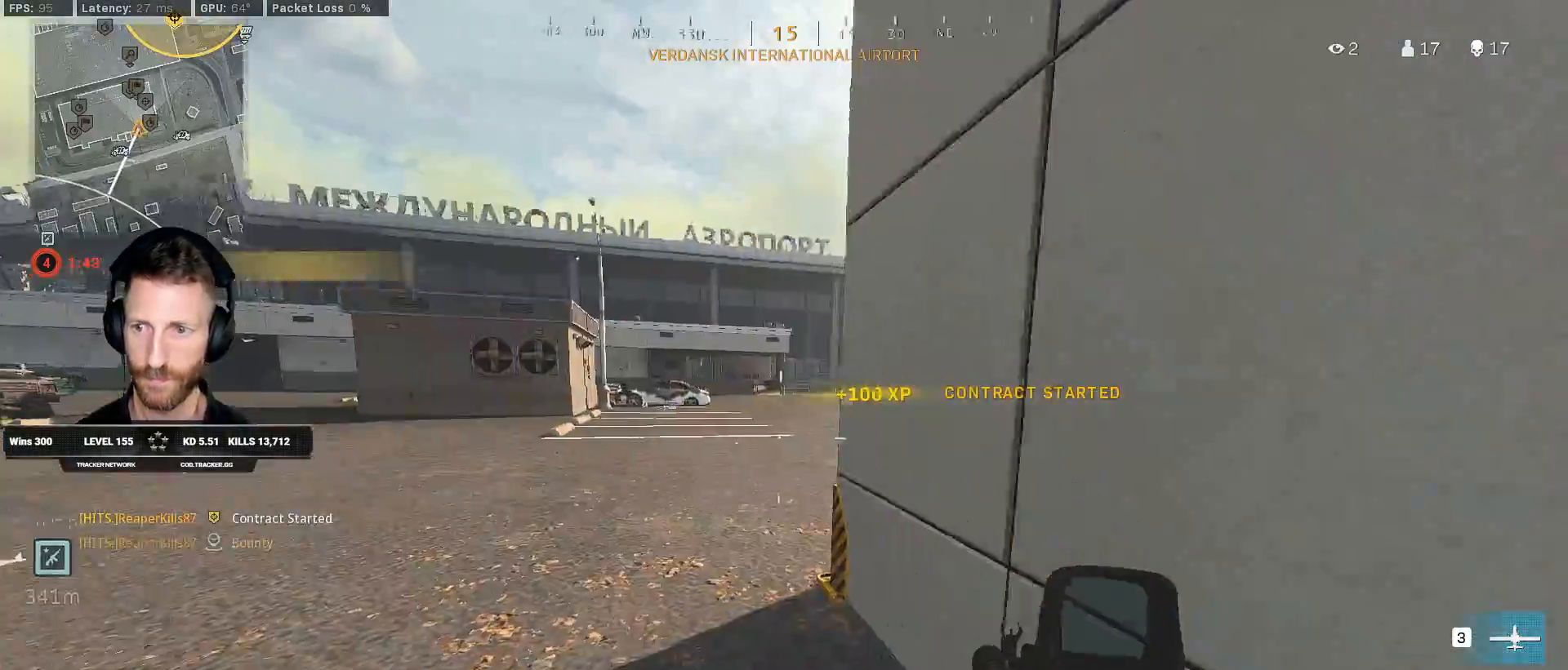
{"keys": ["shift", "w"], "mouse": [], "events": []}
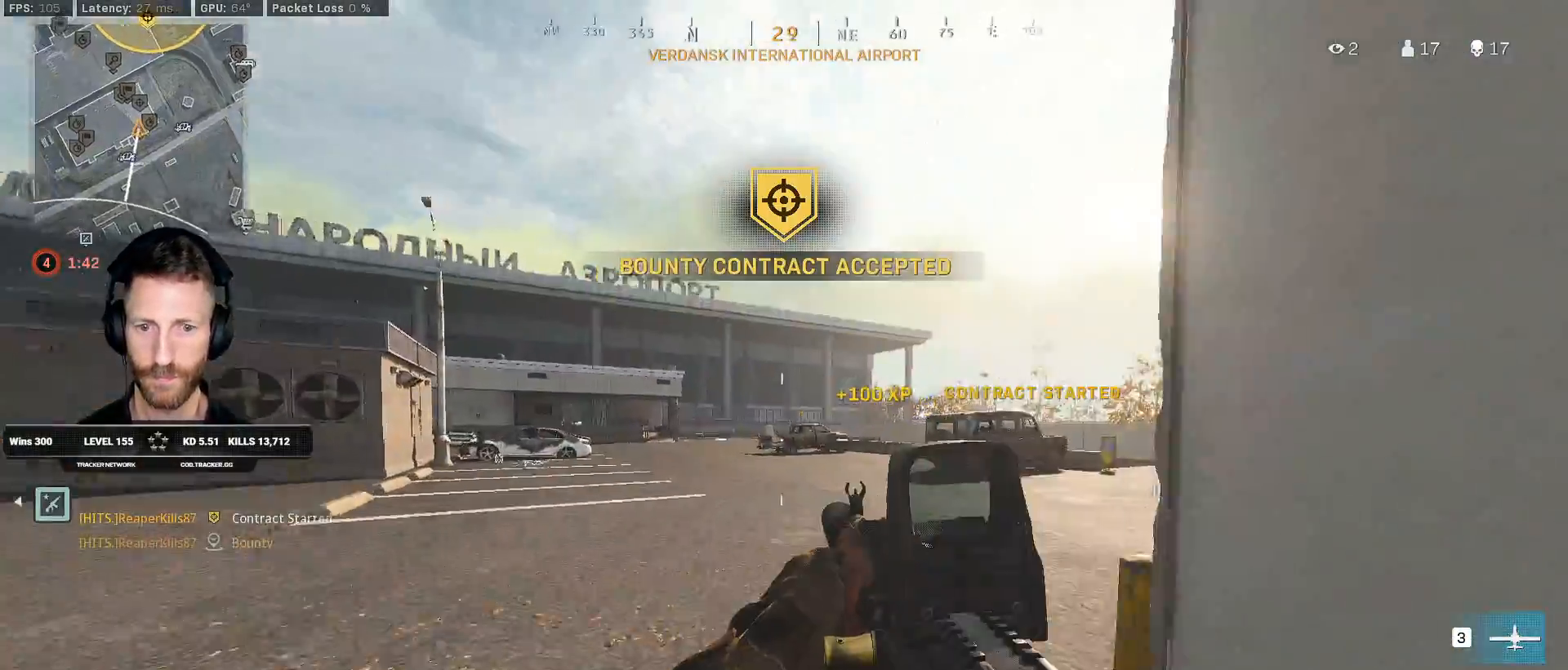
{"keys": ["d", "shift", "w"], "mouse": [], "events": [[17, "d", "down"]]}
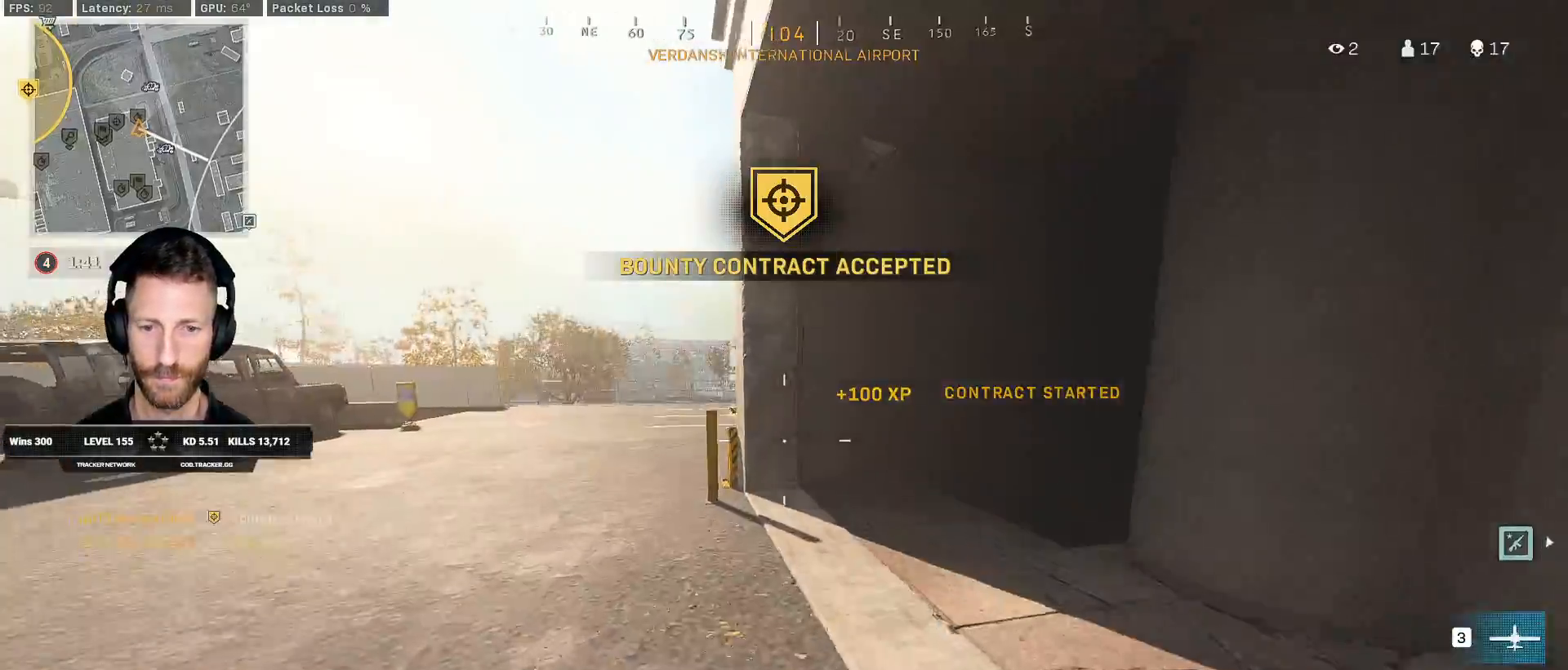
{"keys": ["shift", "w"], "mouse": []}
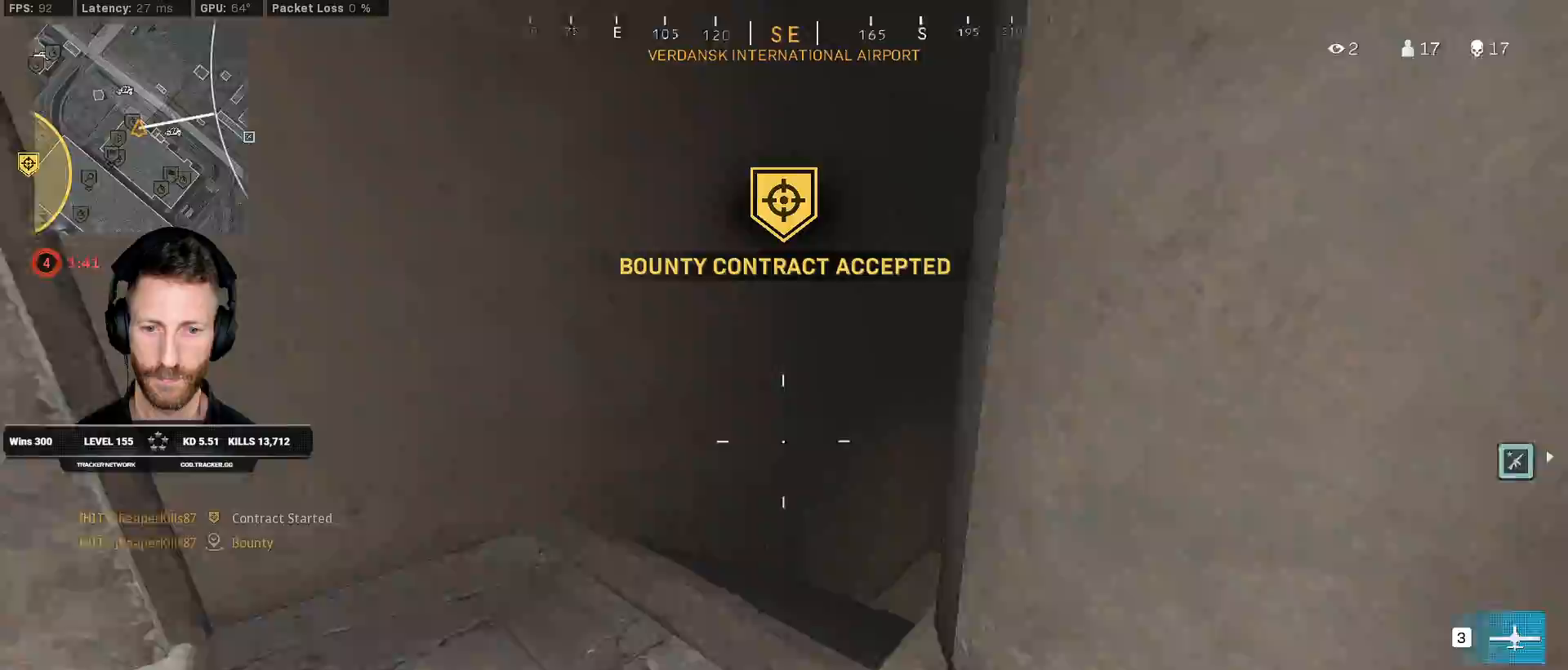
{"keys": ["shift", "w"], "mouse": [], "events": []}
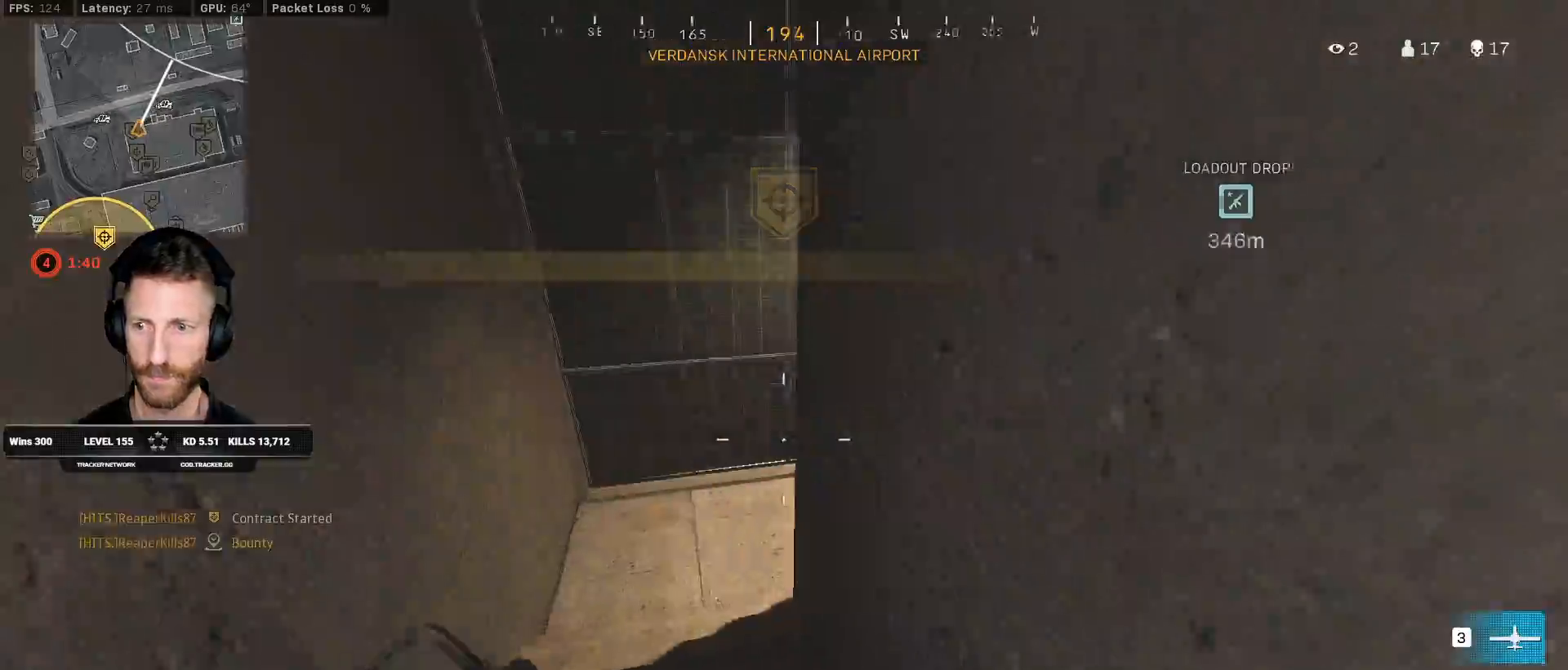
{"keys": ["shift", "w"], "mouse": [], "events": [[67, "a", "down"], [250, "a", "up"]]}
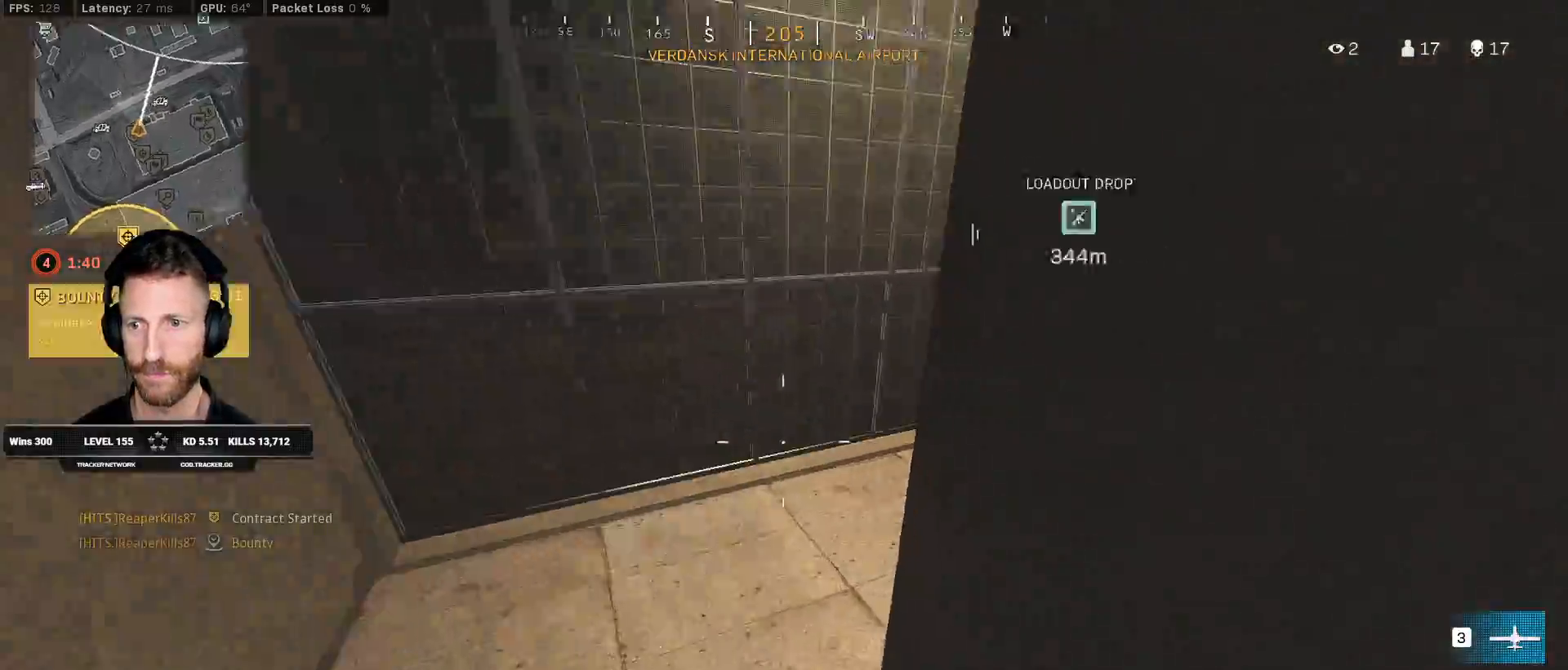
{"keys": ["shift", "w"], "mouse": [], "events": [[100, "a", "down"], [367, "a", "up"]]}
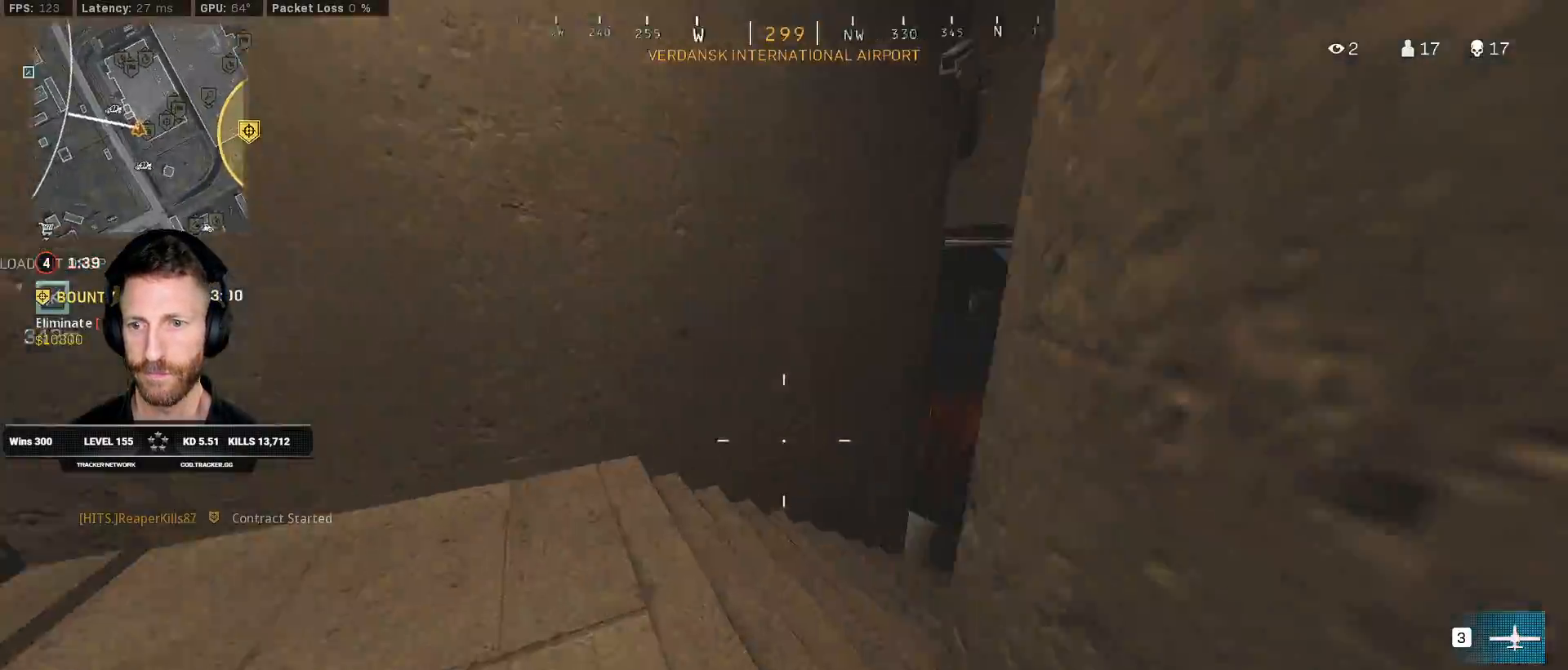
{"keys": ["shift", "w"], "mouse": [], "events": [[217, "d", "down"], [400, "d", "up"]]}
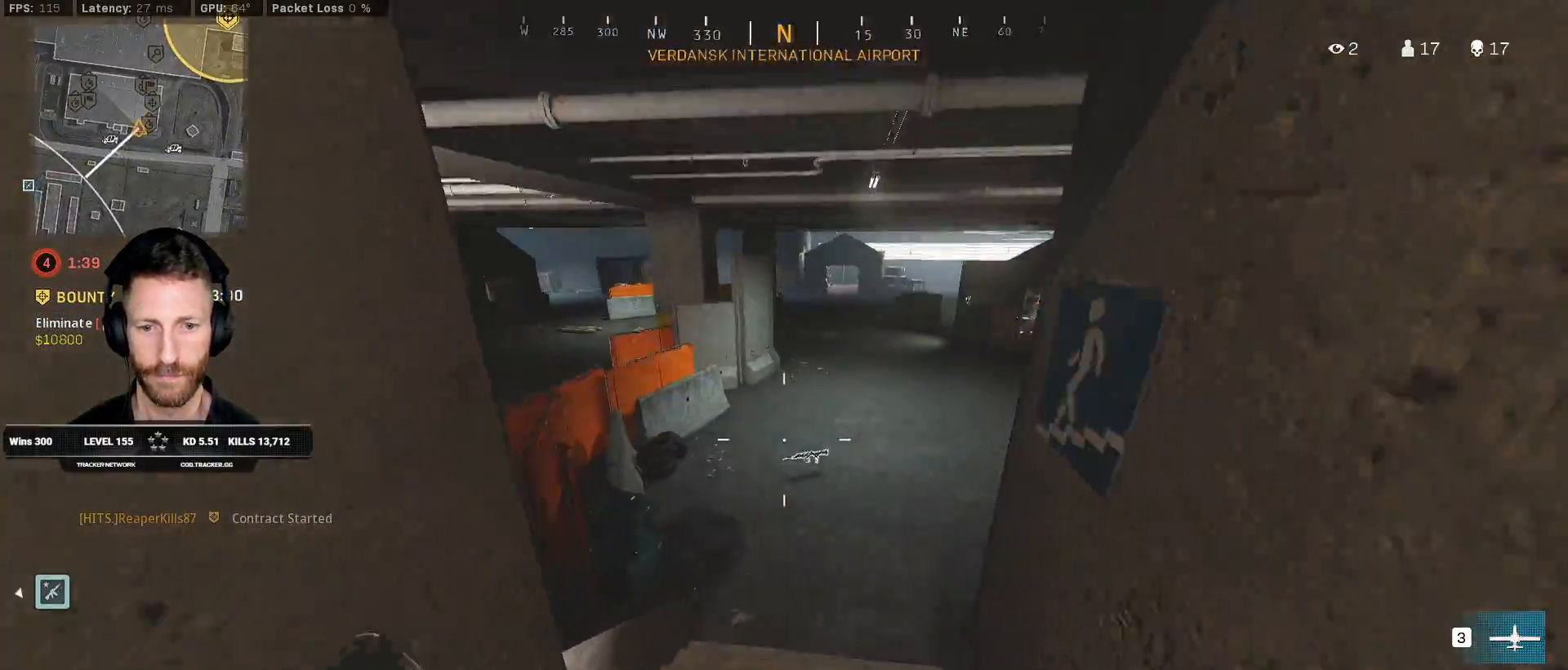
{"keys": ["a", "space", "w"], "mouse": [], "events": [[383, "space", "down"], [400, "shift", "up"], [433, "a", "down"]]}
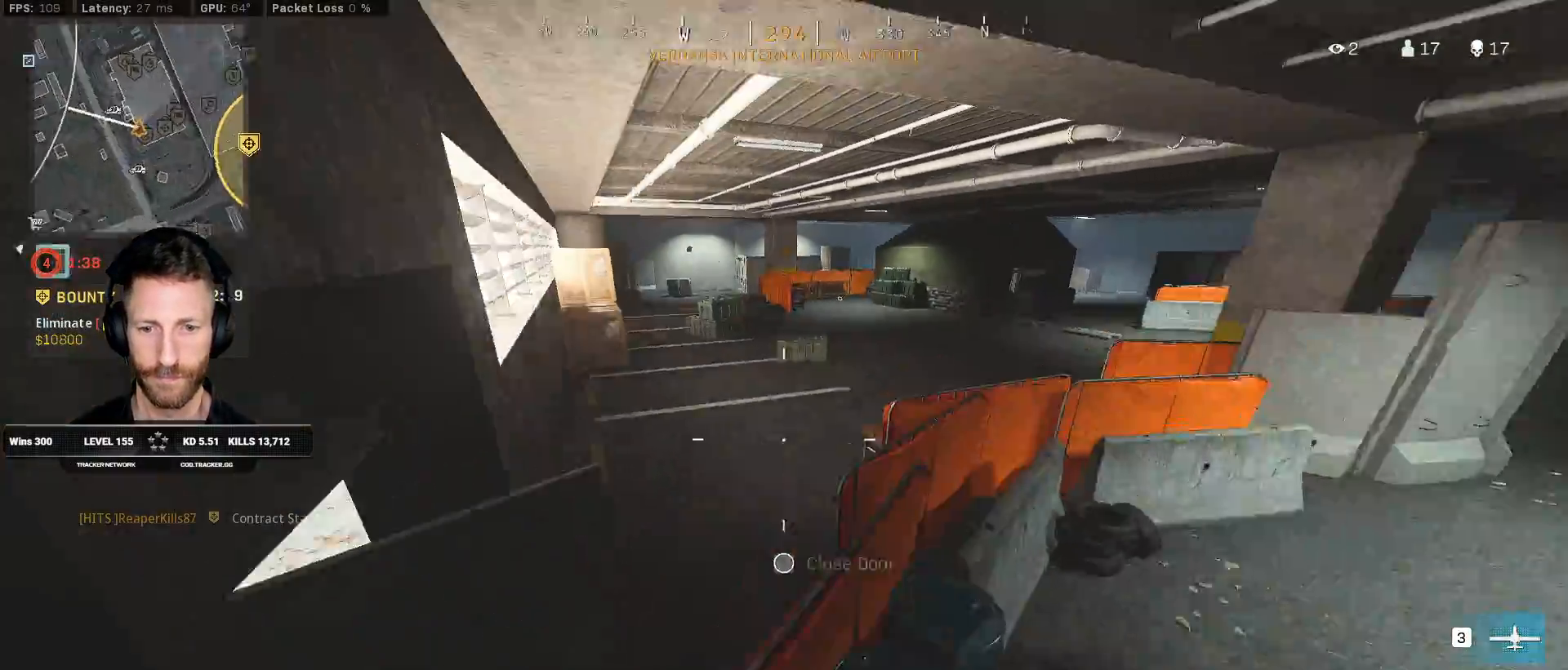
{"keys": ["a", "shift", "w"], "mouse": [], "events": [[17, "space", "up"], [233, "shift", "down"]]}
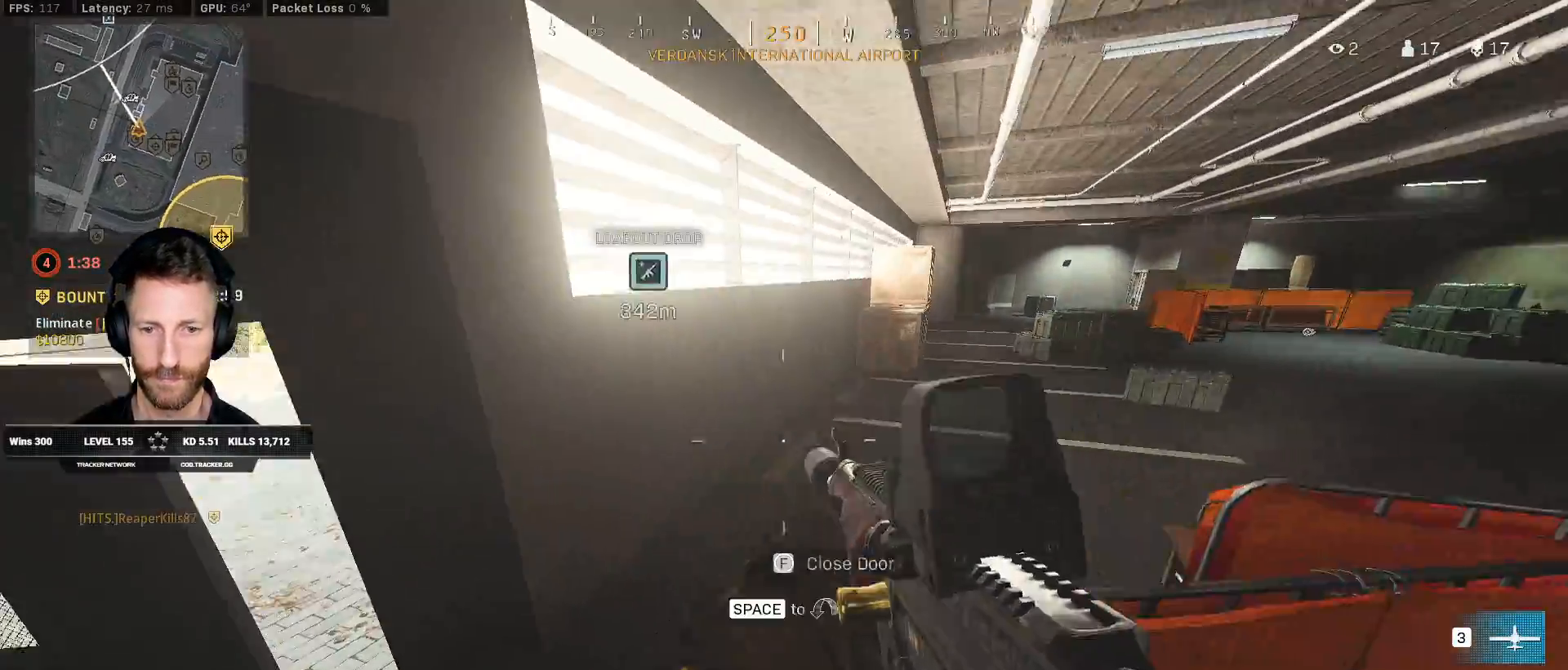
{"keys": ["w"], "mouse": [], "events": [[100, "a", "up"], [217, "space", "down"], [250, "shift", "up"], [367, "space", "up"]]}
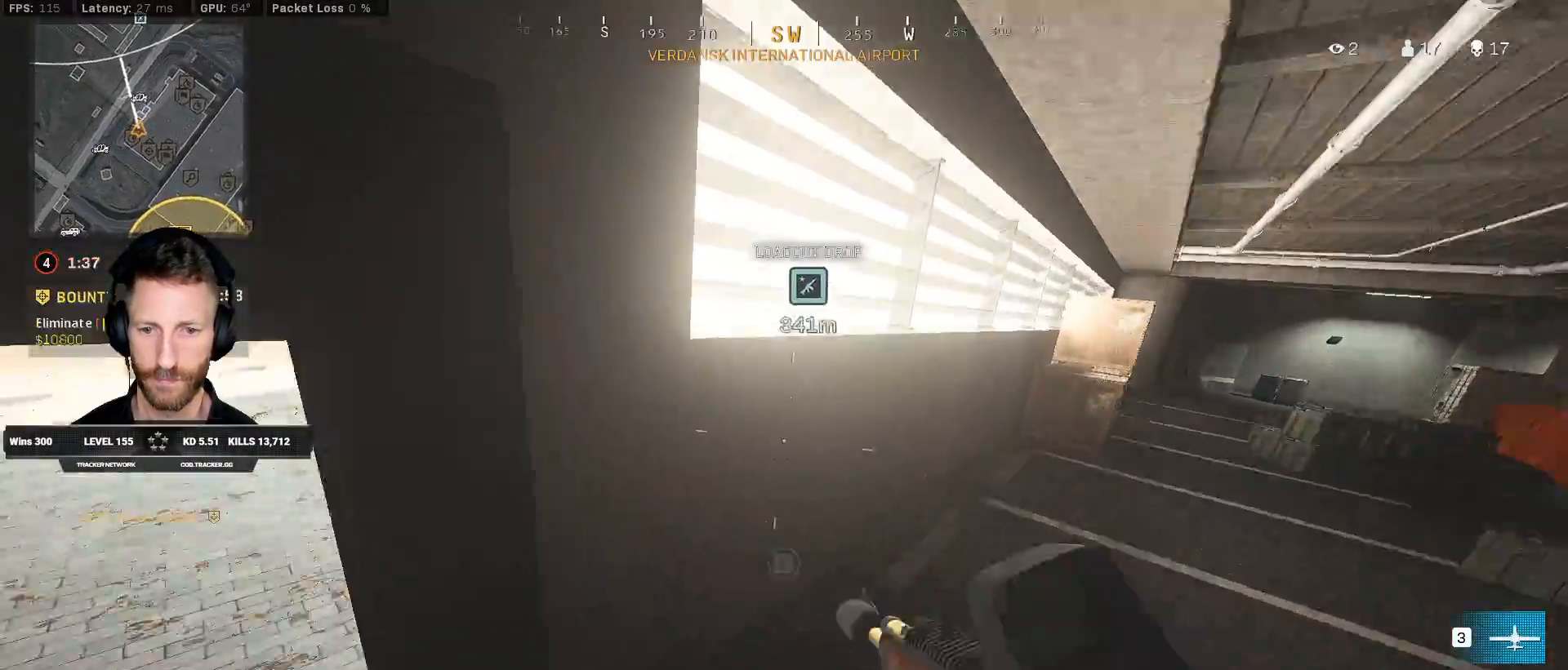
{"keys": ["shift", "w"], "mouse": [], "events": [[167, "a", "down"], [400, "shift", "down"], [483, "a", "up"]]}
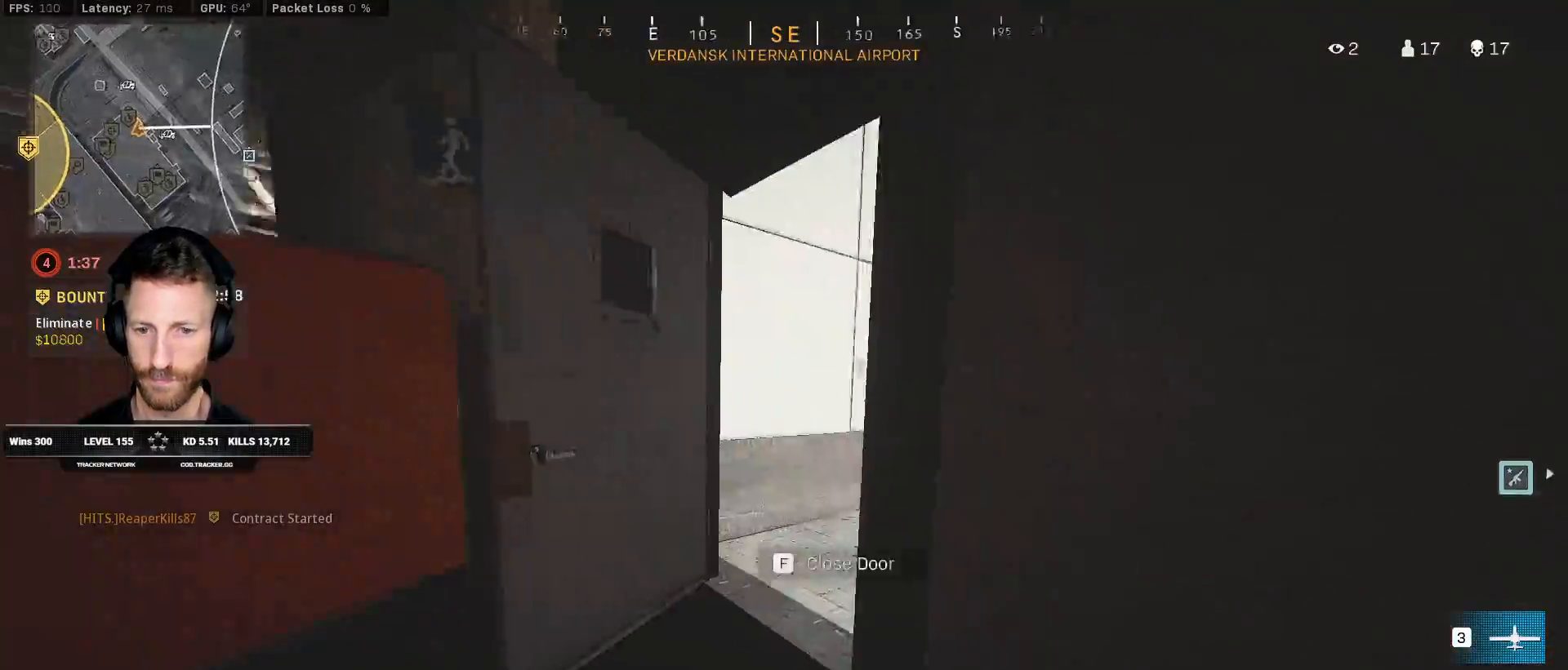
{"keys": ["shift", "w"], "mouse": [], "events": [[100, "a", "down"], [333, "a", "up"], [400, "d", "down"], [483, "d", "up"]]}
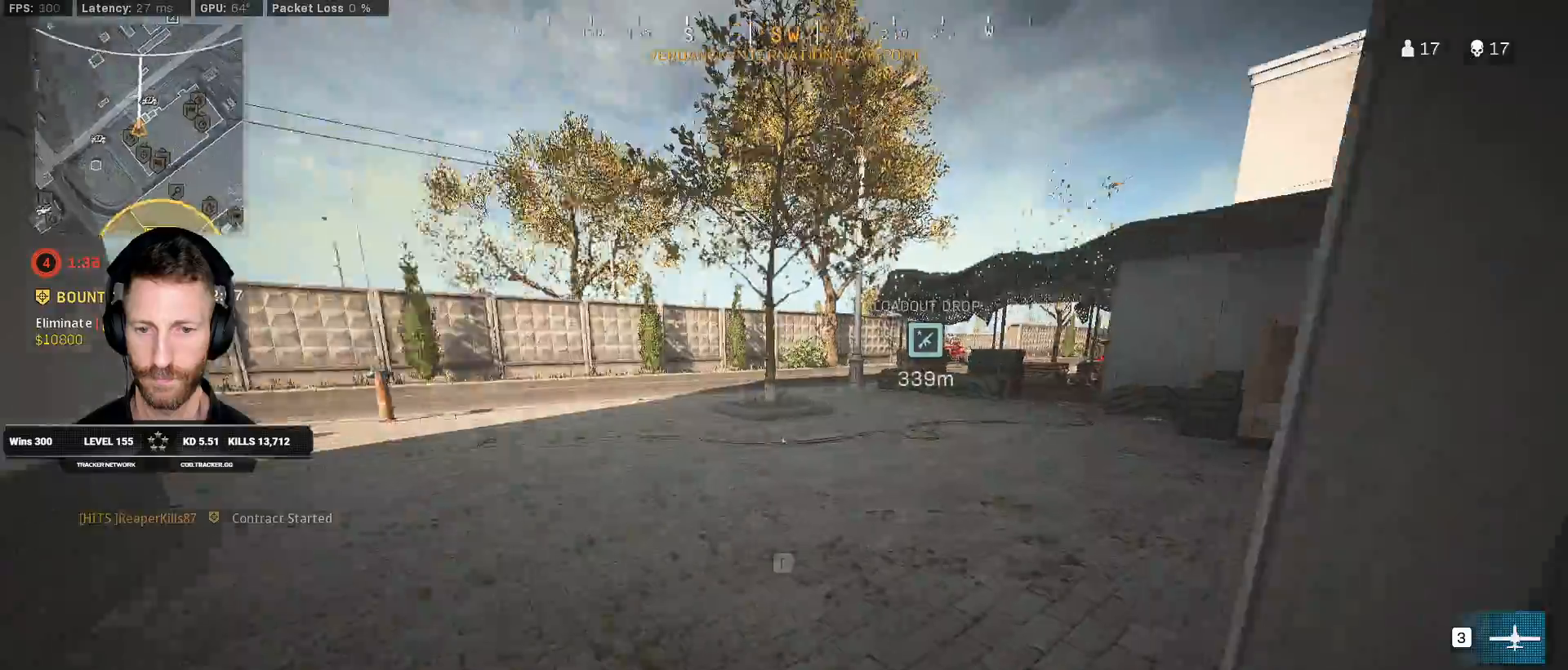
{"keys": ["d", "shift", "w"], "mouse": [], "events": [[33, "d", "down"]]}
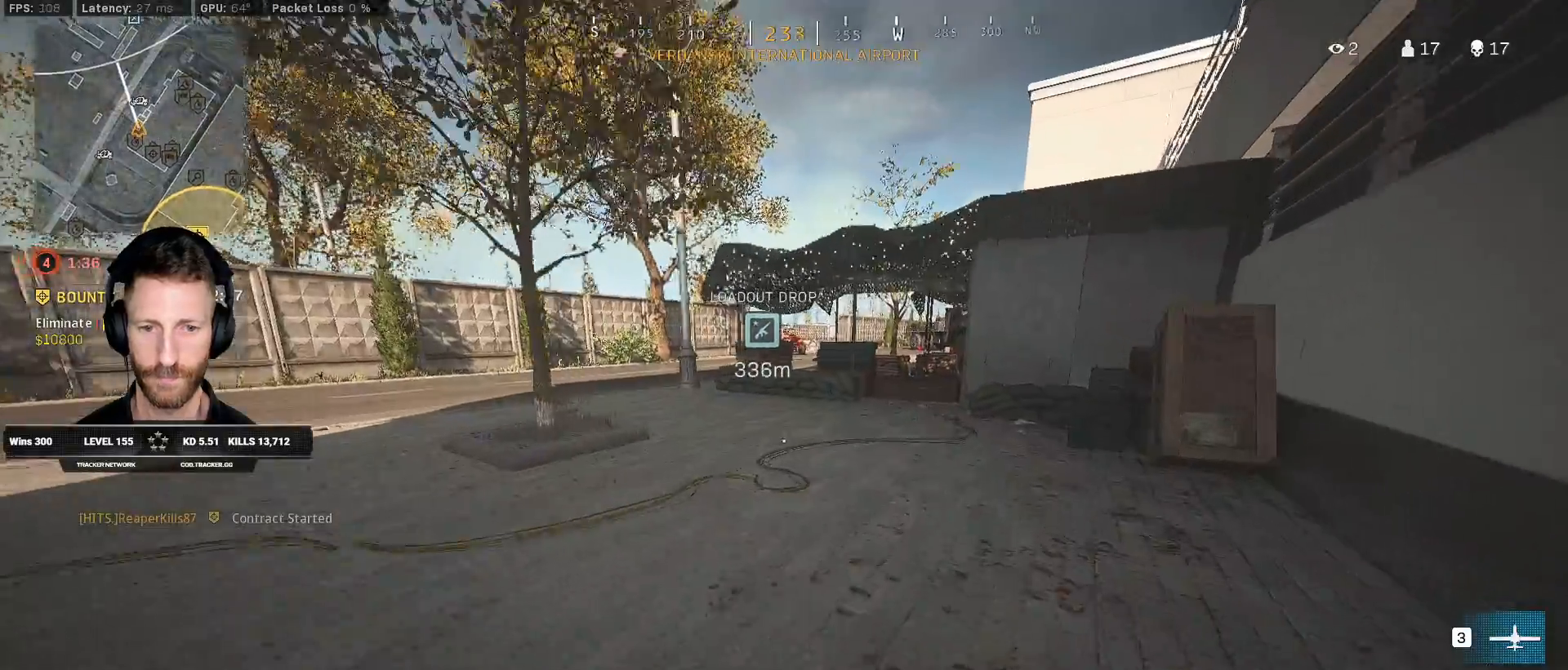
{"keys": ["shift", "w"], "mouse": [], "events": [[200, "d", "up"], [433, "c", "down"], [500, "c", "up"]]}
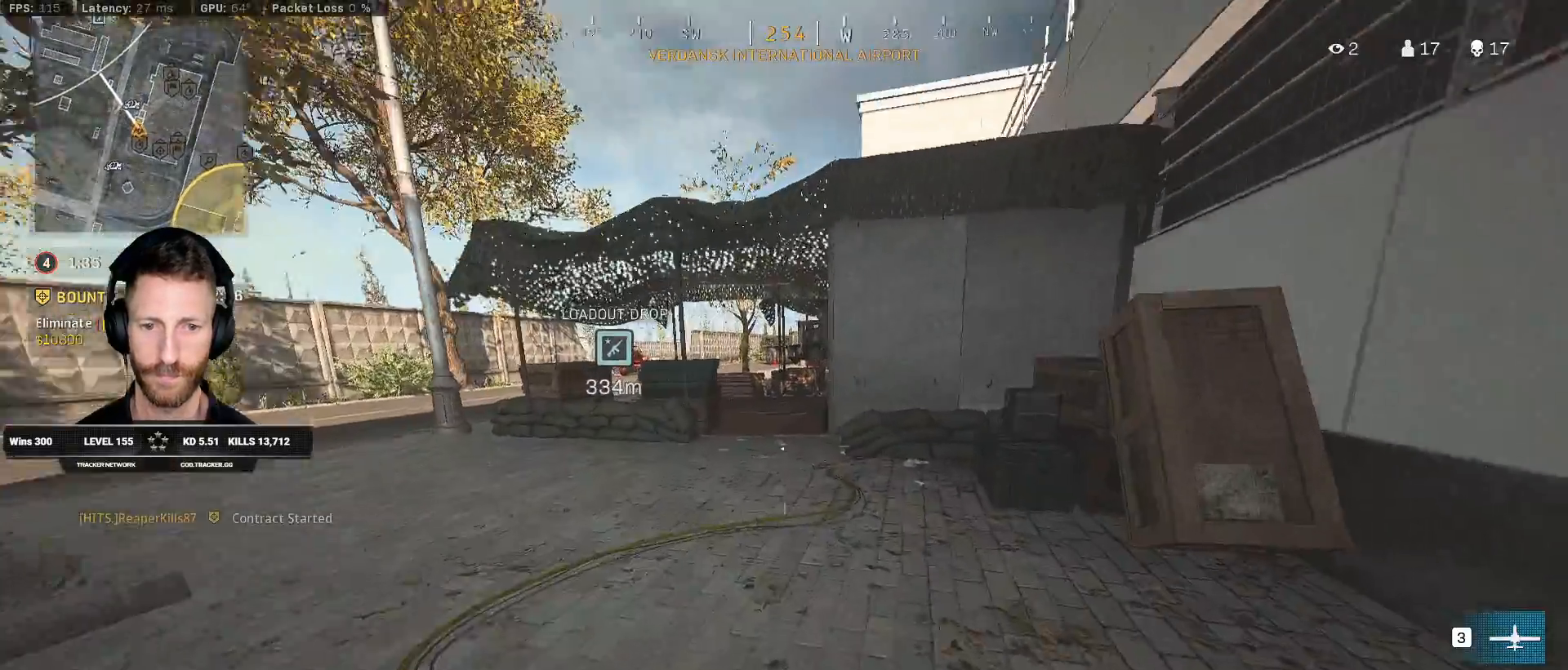
{"keys": ["shift", "w"], "mouse": [], "events": [[33, "shift", "up"], [67, "c", "down"], [167, "c", "up"], [167, "space", "down"], [183, "shift", "down"], [250, "space", "up"]]}
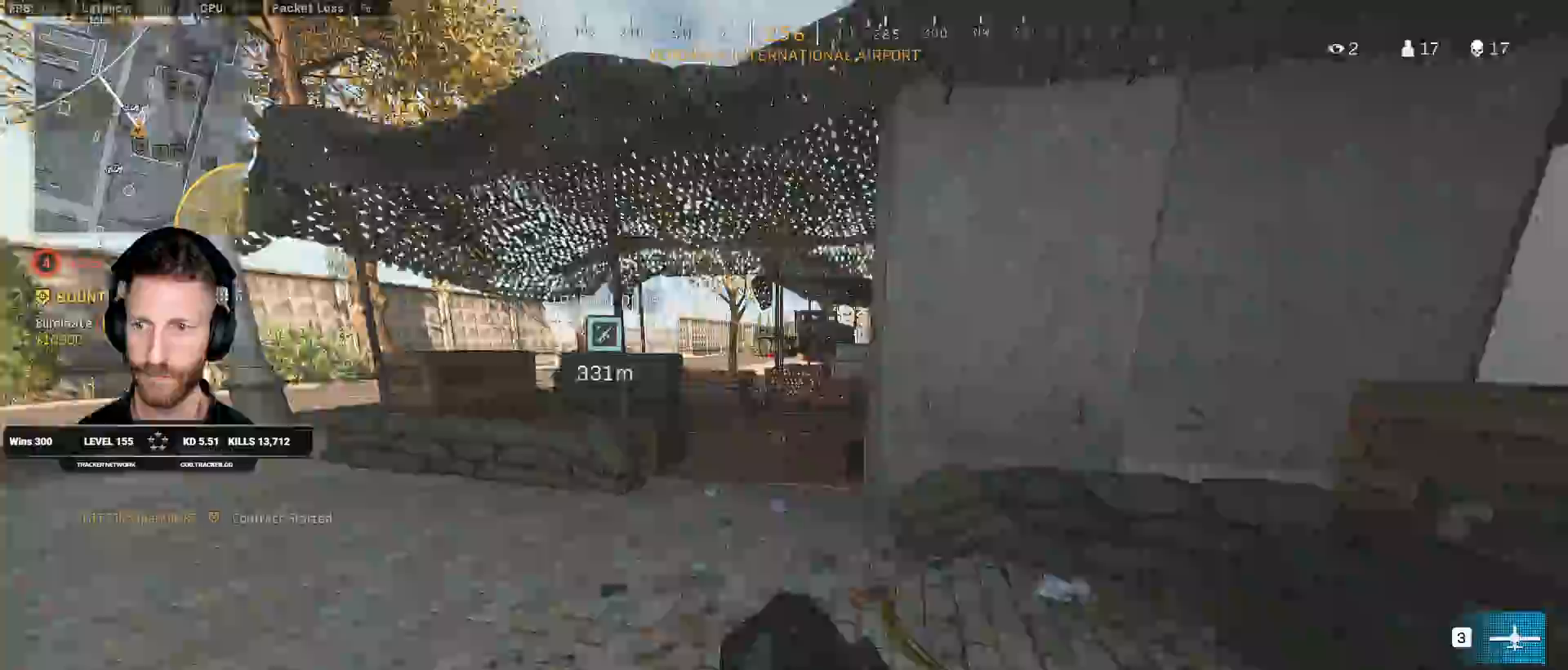
{"keys": ["shift", "w"], "mouse": [], "events": []}
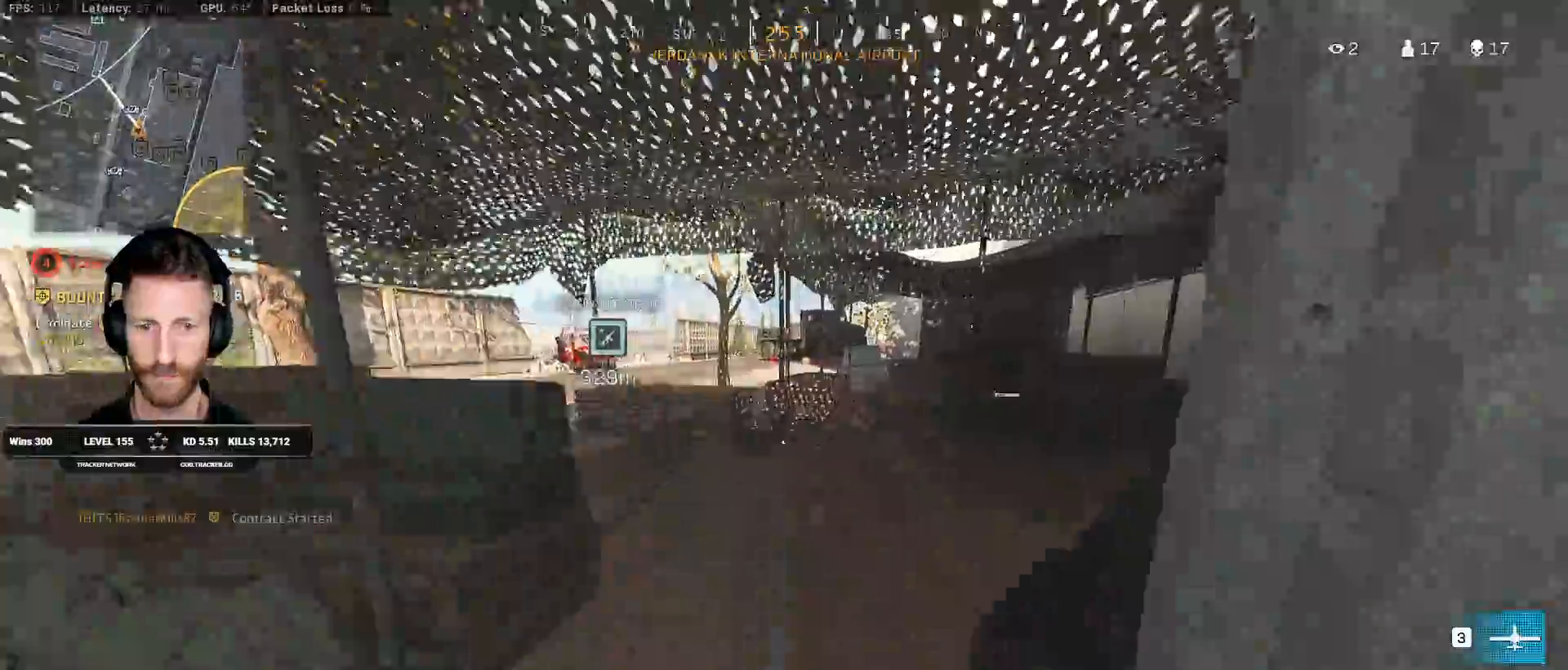
{"keys": ["a", "shift", "w"], "mouse": [], "events": [[283, "a", "down"]]}